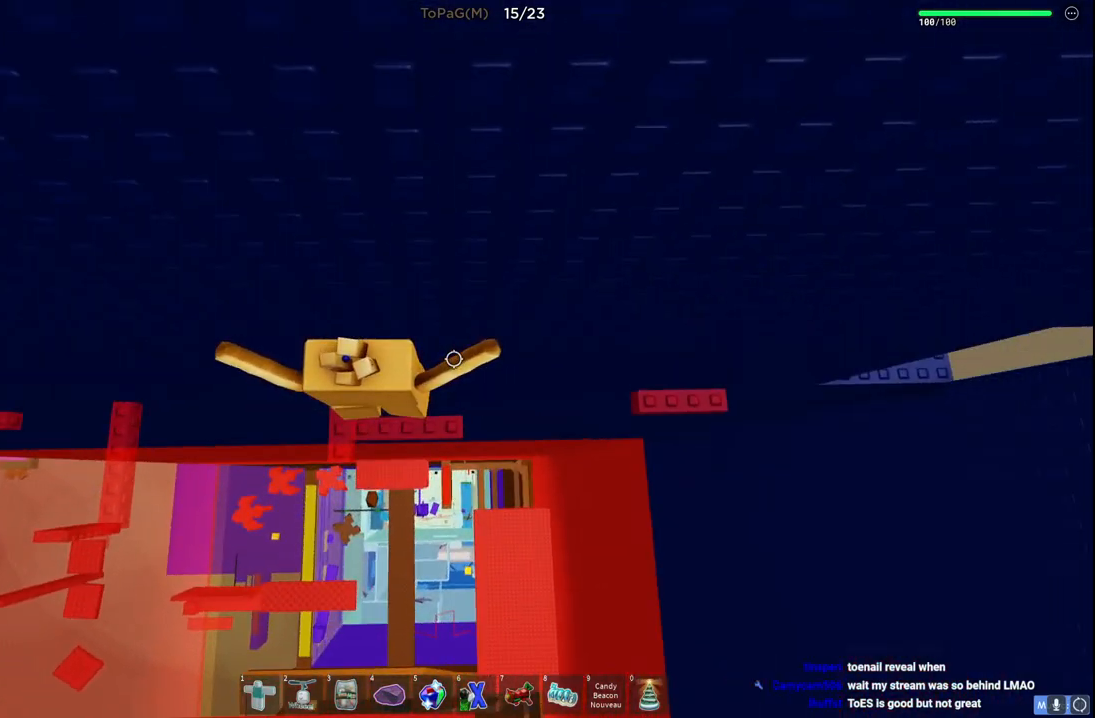
Gameplay with keyboard; each line is a JSON object with the keys held at the frame after it. "events" lists presses ("down") and releases ("up") of "a", "ctrl", "d", "e", "q", "s", "shift", "space" and "w" between this image and that frame as [ms after this image, input, new state], when the widget could be followed in between. No other keys are recorded. Mouse input is not recorded.
{"keys": ["d"], "events": [[283, "d", "down"]]}
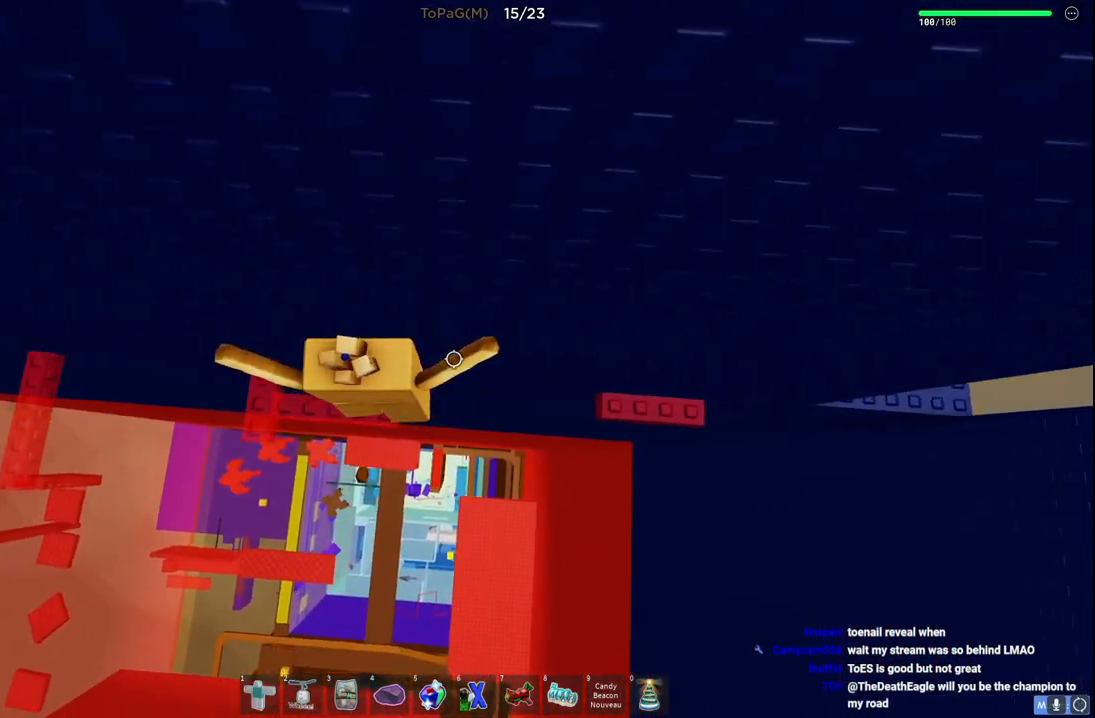
{"keys": ["d"], "events": []}
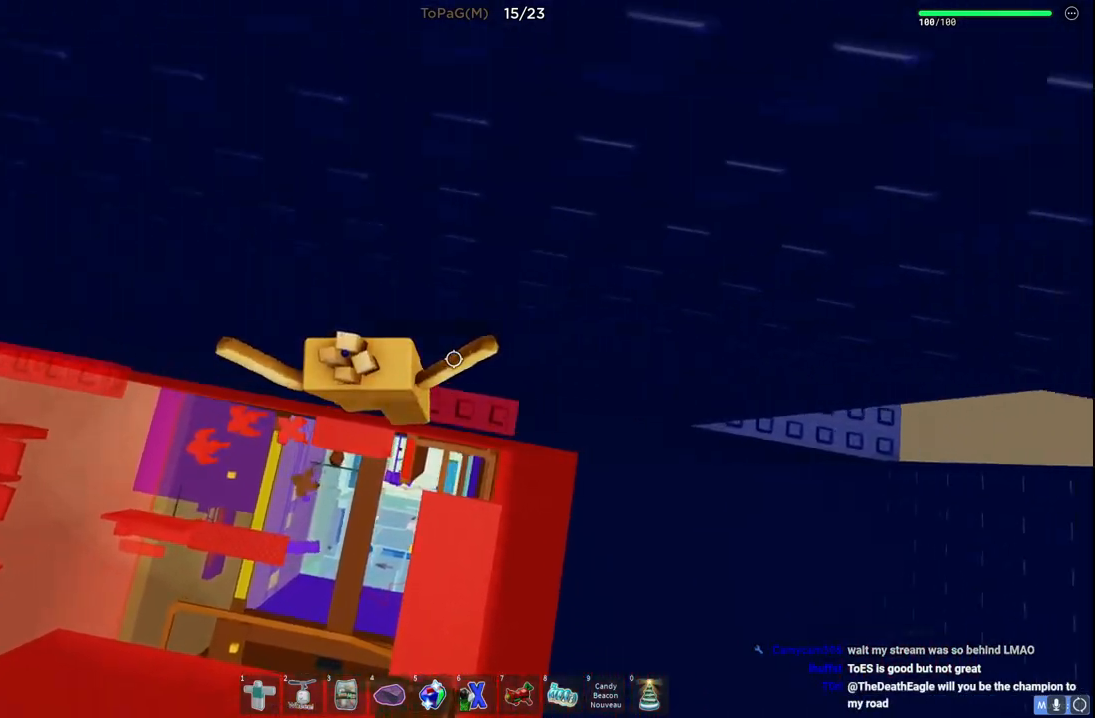
{"keys": ["d"], "events": []}
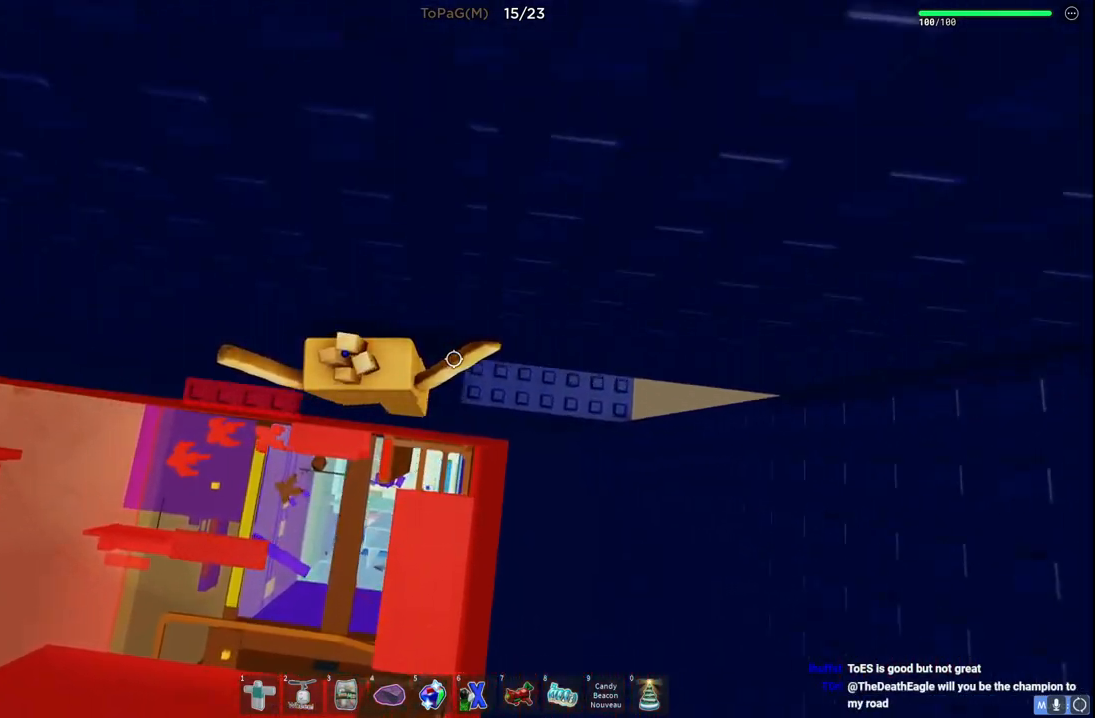
{"keys": [], "events": [[283, "d", "up"]]}
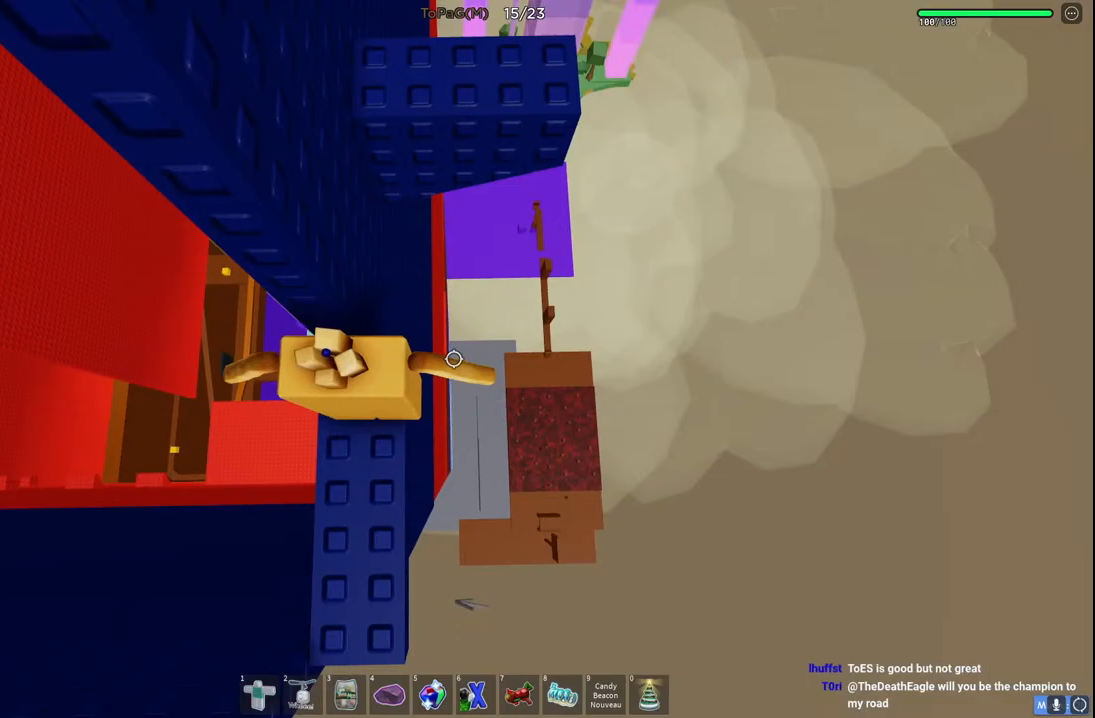
{"keys": ["d", "w"], "events": [[150, "d", "down"], [250, "space", "down"], [266, "w", "down"], [400, "space", "up"]]}
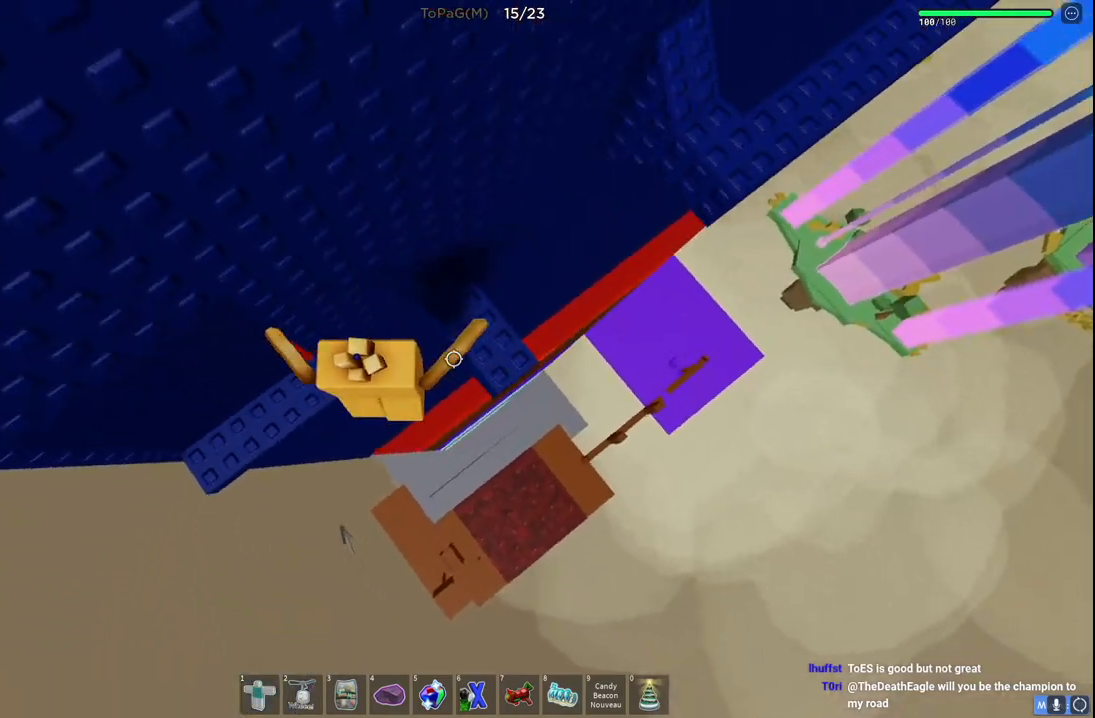
{"keys": [], "events": [[200, "d", "up"], [200, "w", "up"]]}
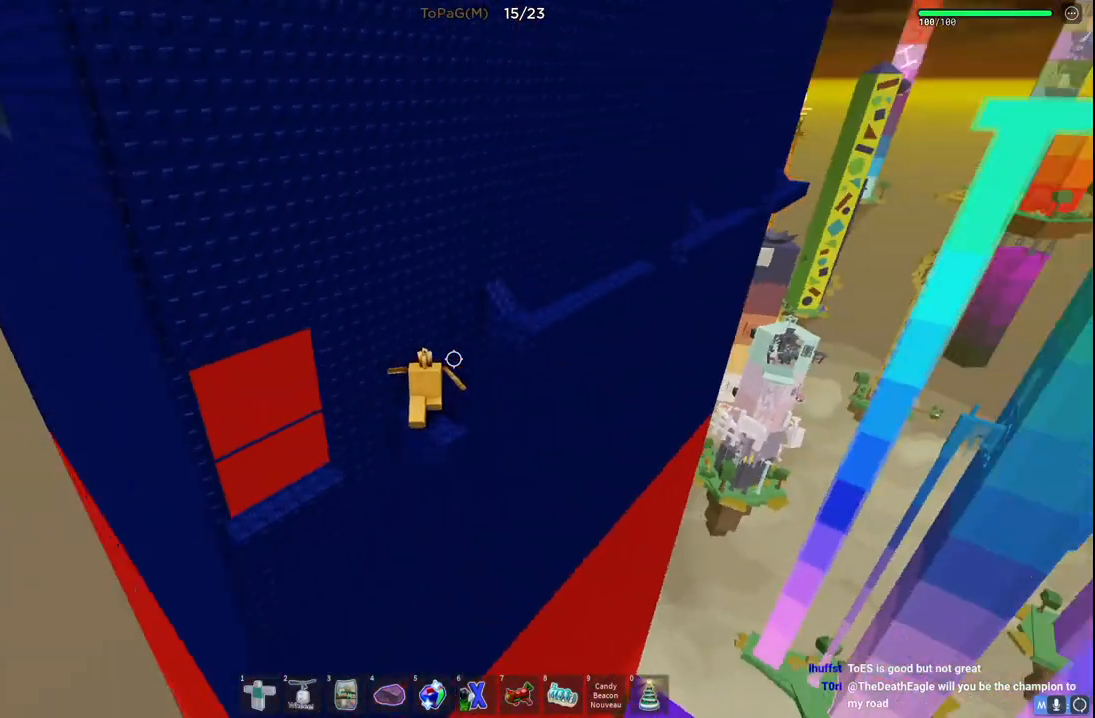
{"keys": [], "events": []}
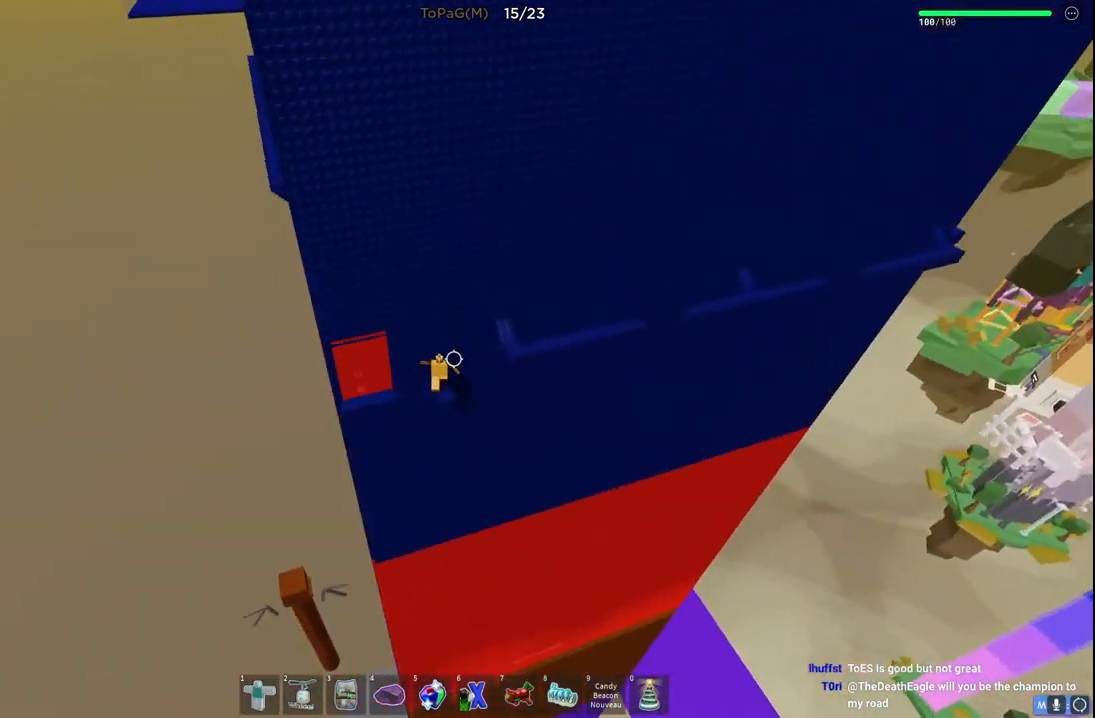
{"keys": ["d"], "events": [[183, "d", "down"], [316, "space", "down"], [500, "space", "up"]]}
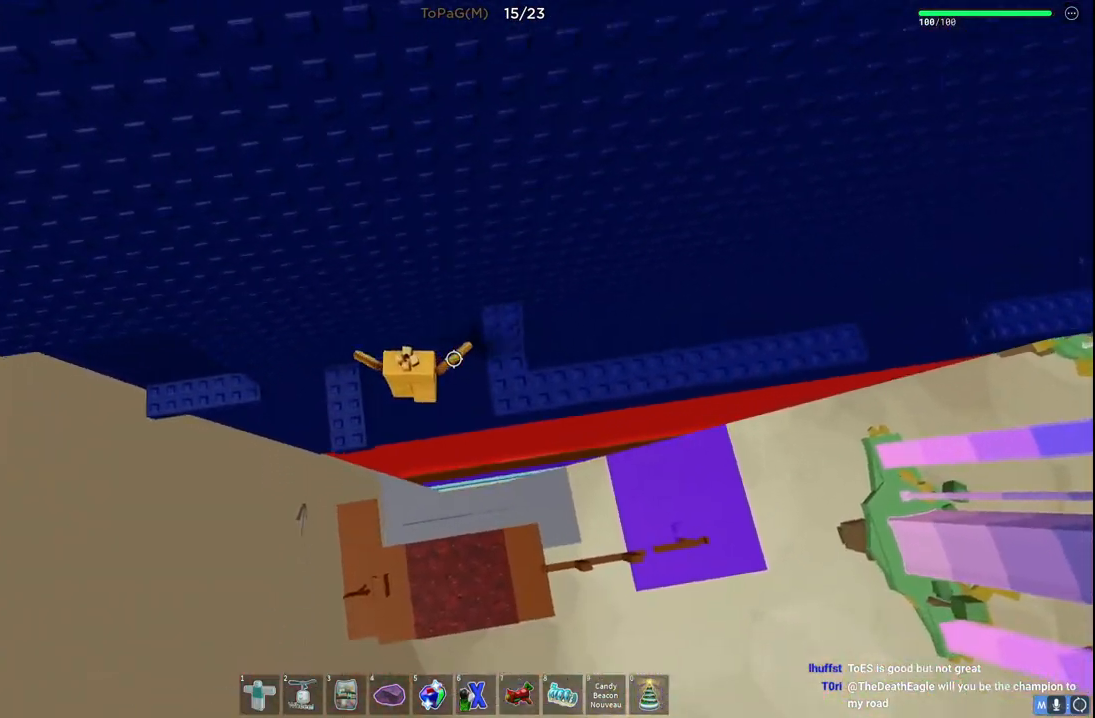
{"keys": ["space", "w"], "events": [[183, "w", "down"], [316, "d", "up"], [333, "space", "down"]]}
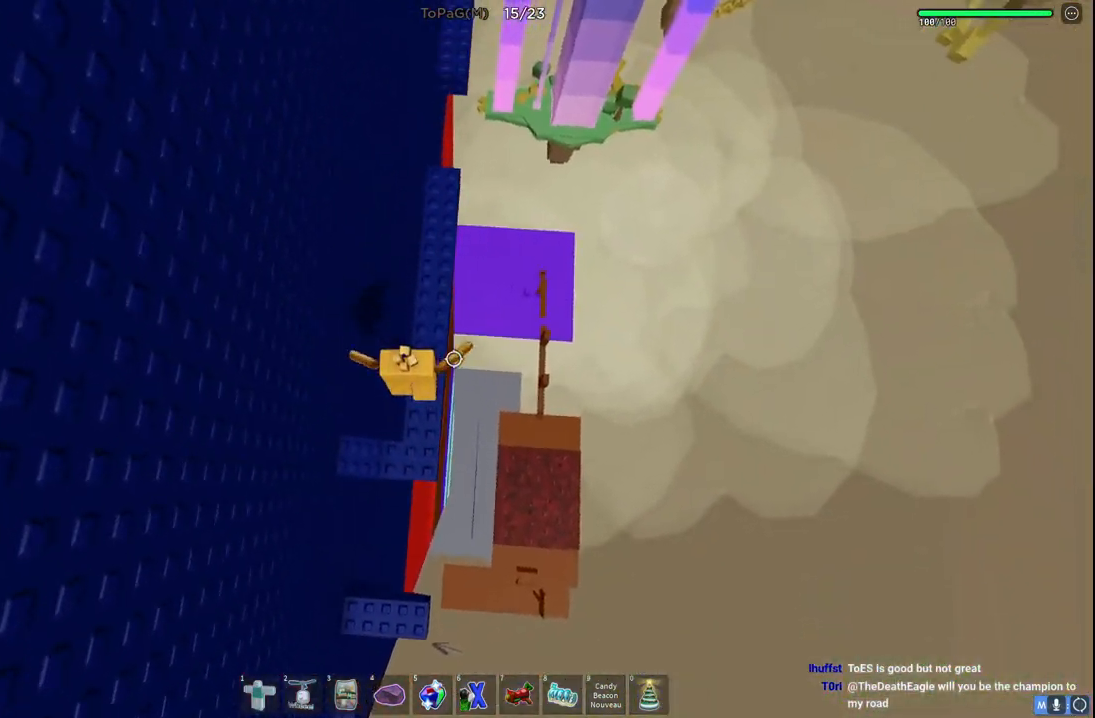
{"keys": ["w"], "events": [[150, "space", "up"]]}
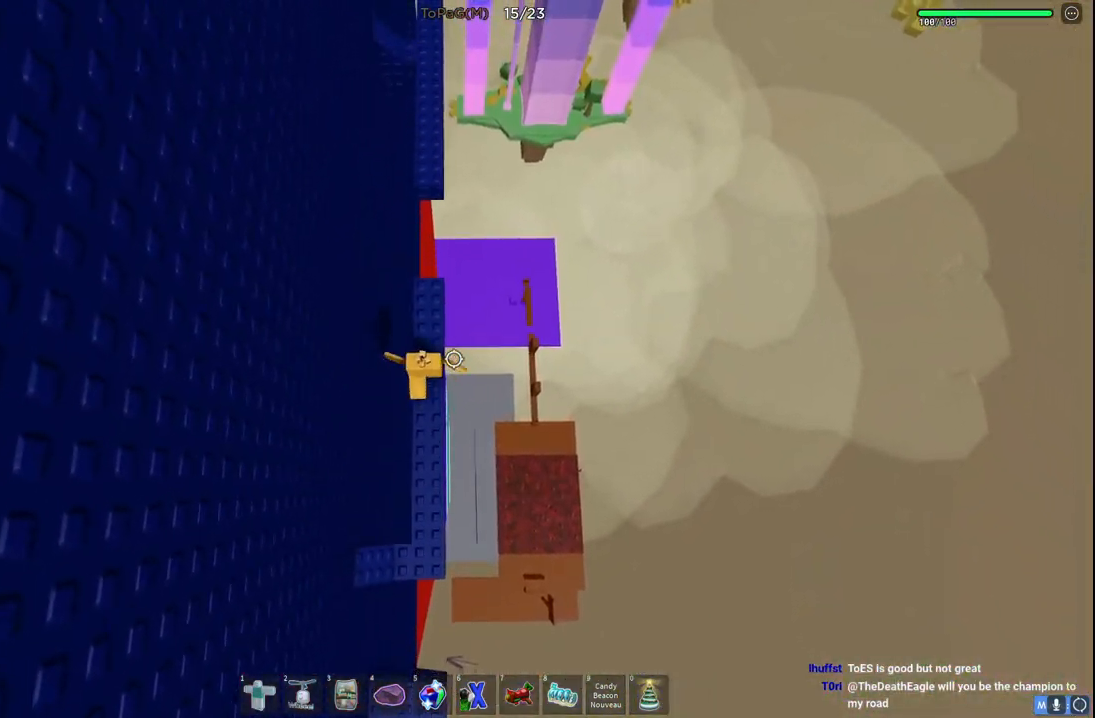
{"keys": ["space", "w"], "events": [[416, "space", "down"]]}
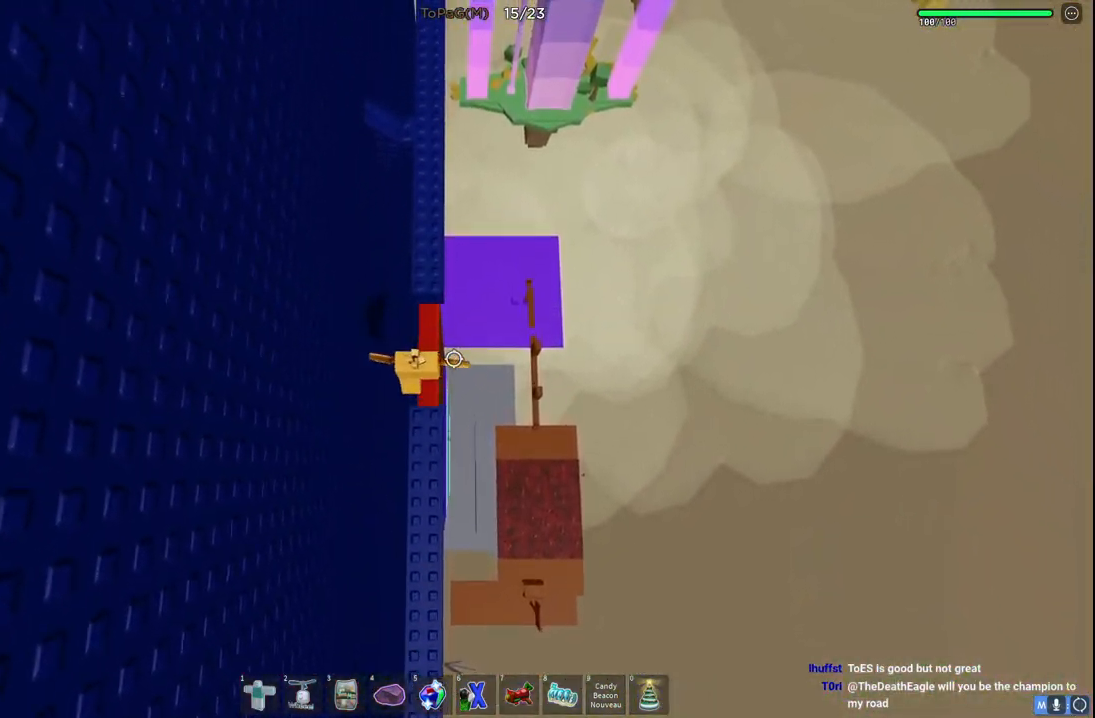
{"keys": ["w"], "events": [[116, "space", "up"]]}
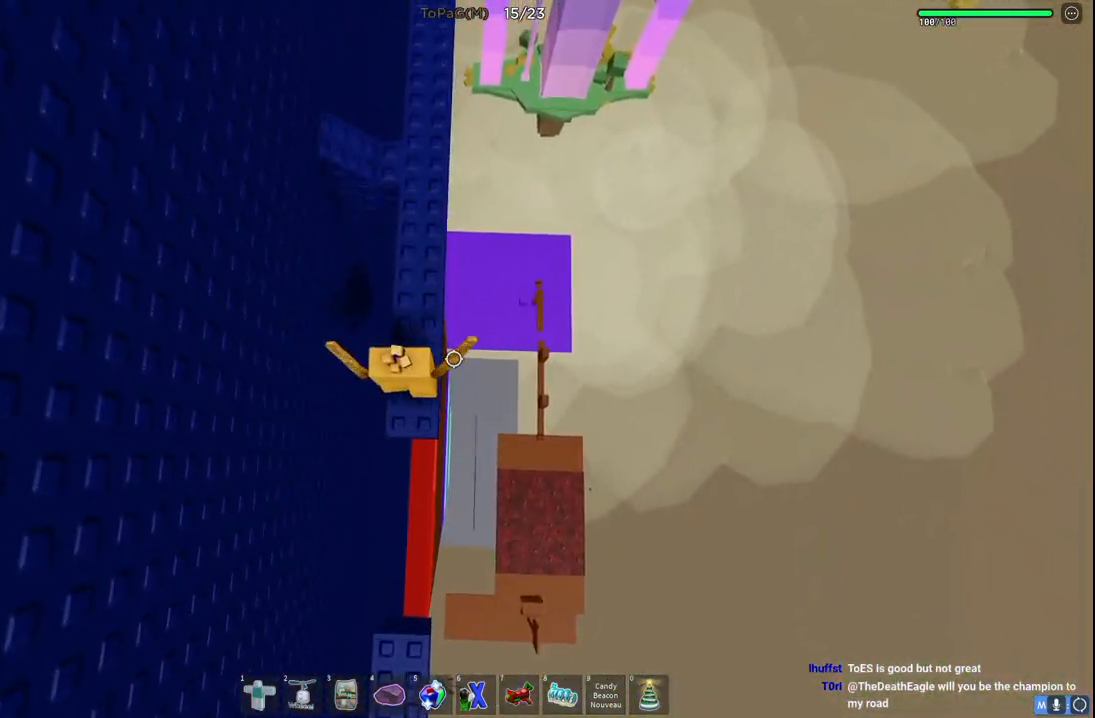
{"keys": ["w"], "events": [[100, "space", "down"], [250, "space", "up"]]}
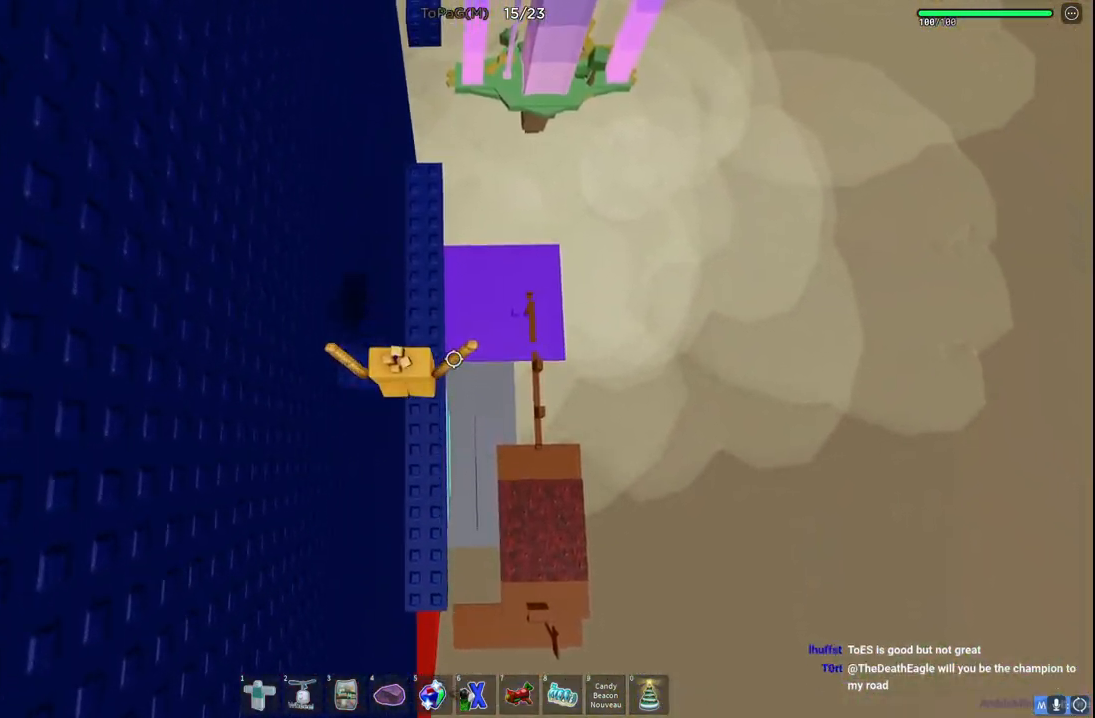
{"keys": [], "events": [[466, "w", "up"]]}
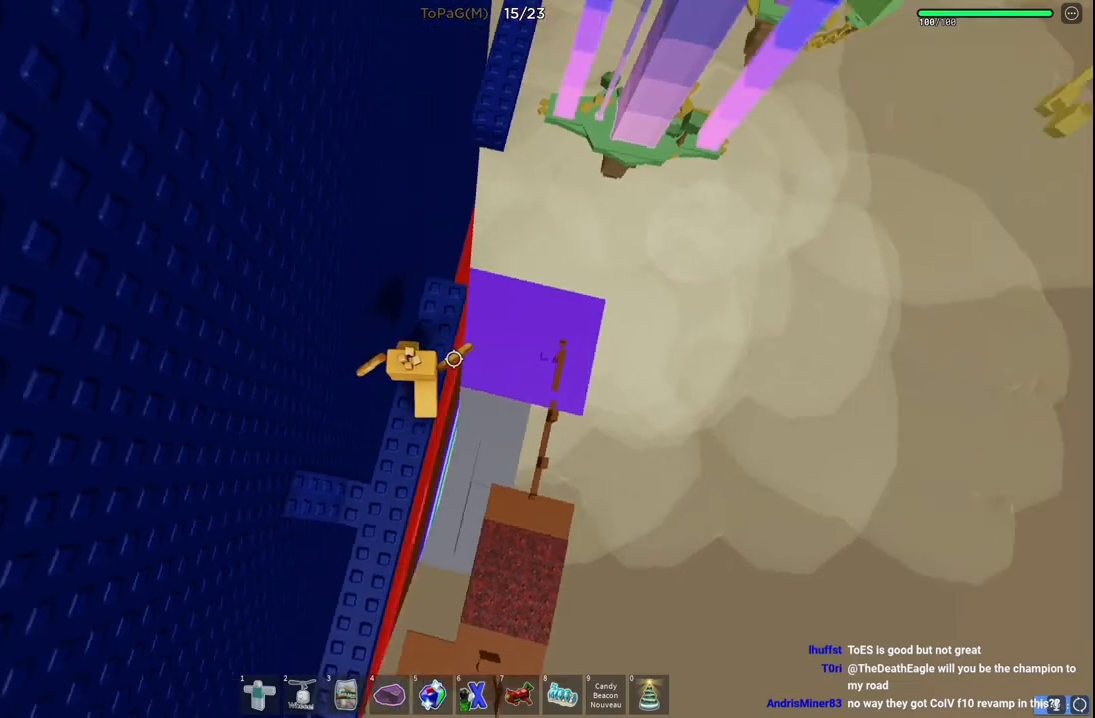
{"keys": ["d"], "events": [[283, "d", "down"]]}
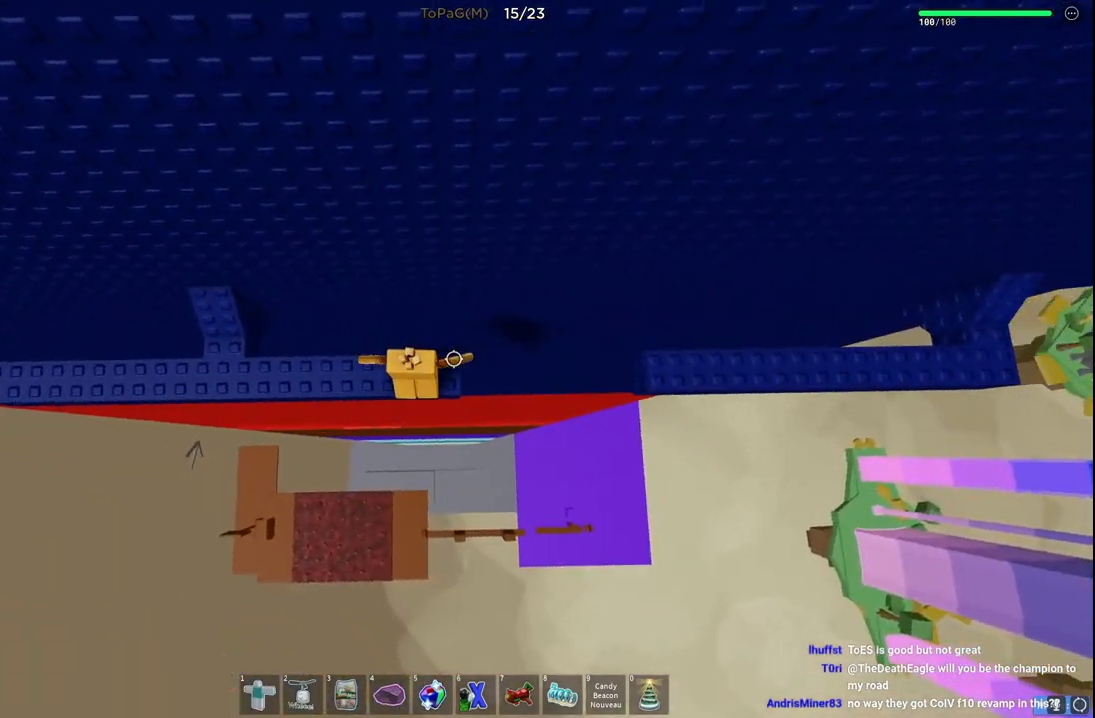
{"keys": ["d"], "events": [[233, "space", "down"], [483, "space", "up"]]}
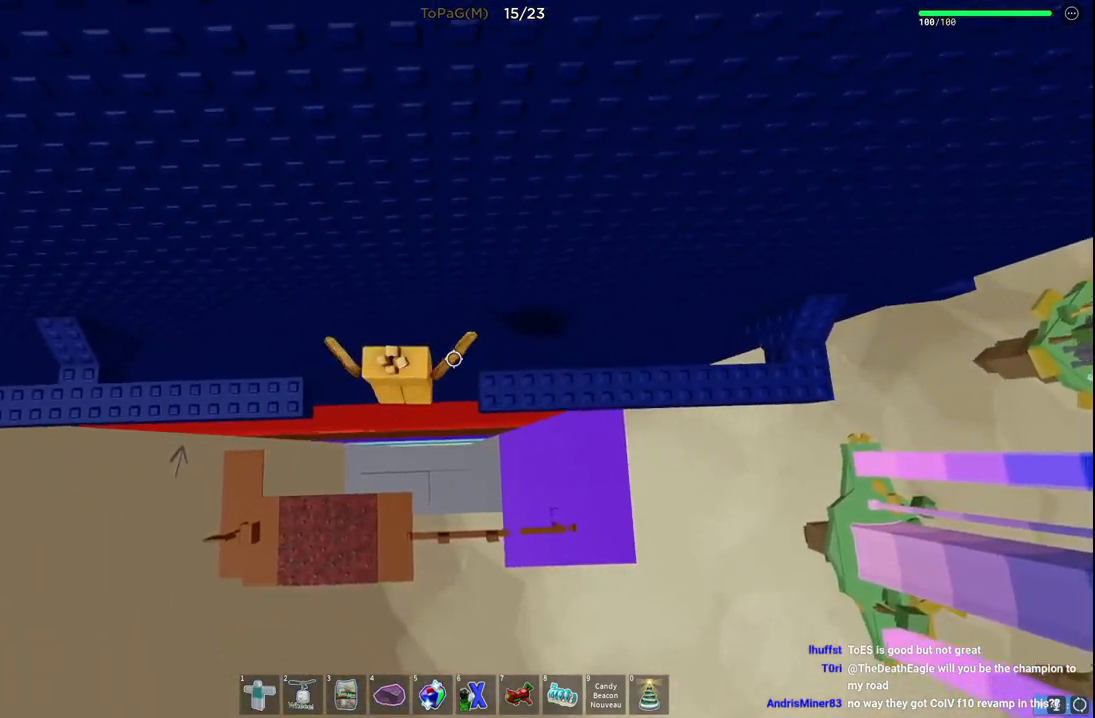
{"keys": ["d", "space"], "events": [[350, "space", "down"]]}
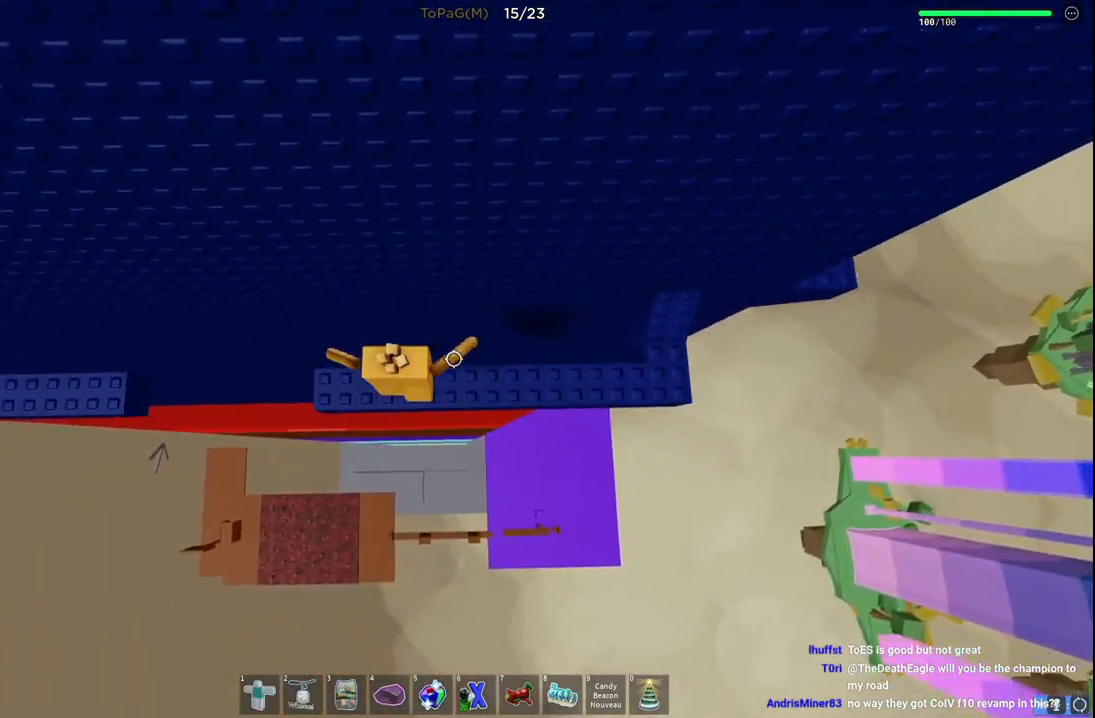
{"keys": ["d", "space"], "events": [[50, "space", "up"], [433, "space", "down"]]}
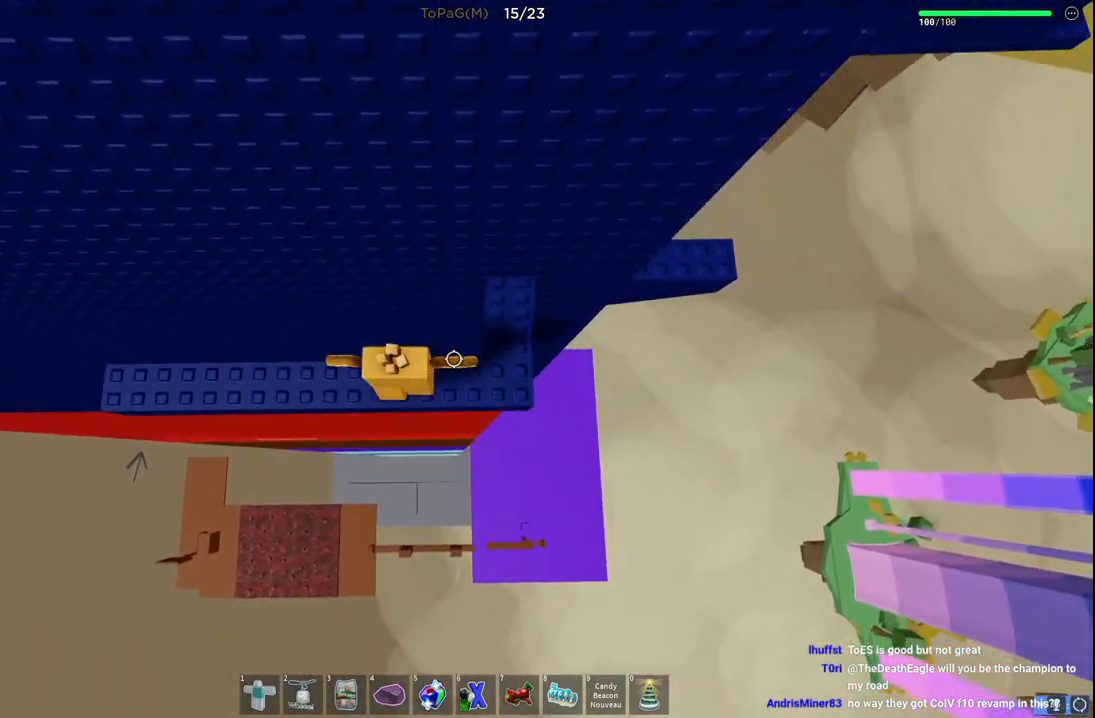
{"keys": ["d"], "events": [[33, "w", "down"], [83, "space", "up"], [216, "d", "up"], [366, "w", "up"], [416, "d", "down"]]}
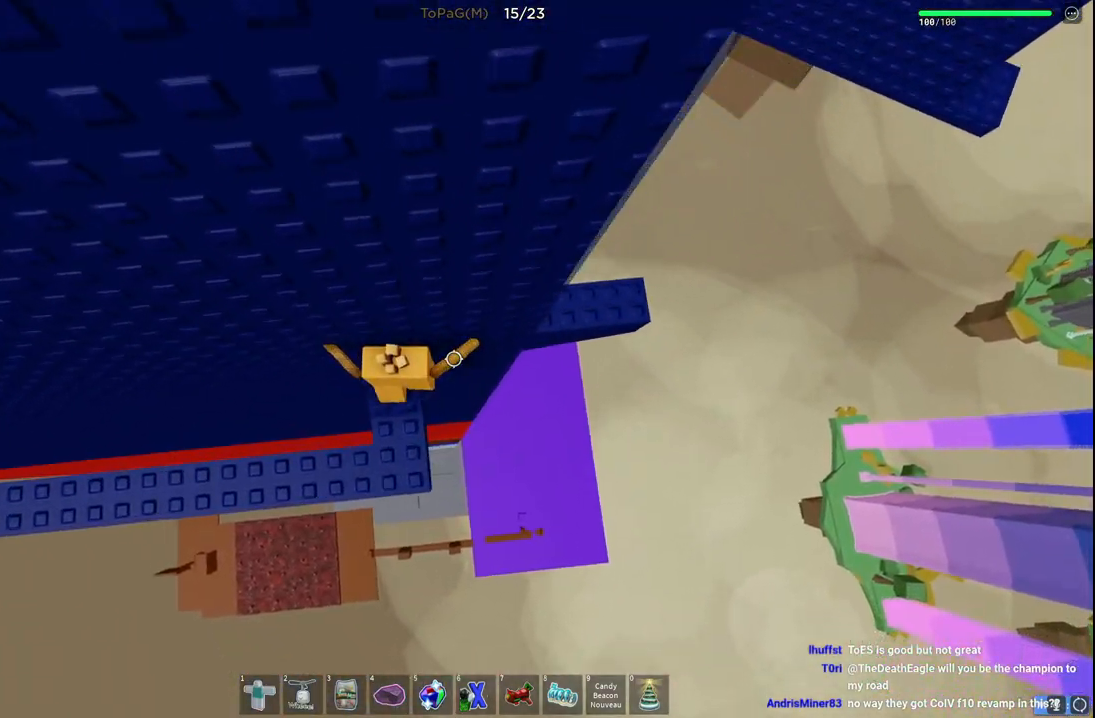
{"keys": ["d", "w"], "events": [[33, "space", "down"], [166, "space", "up"], [316, "w", "down"]]}
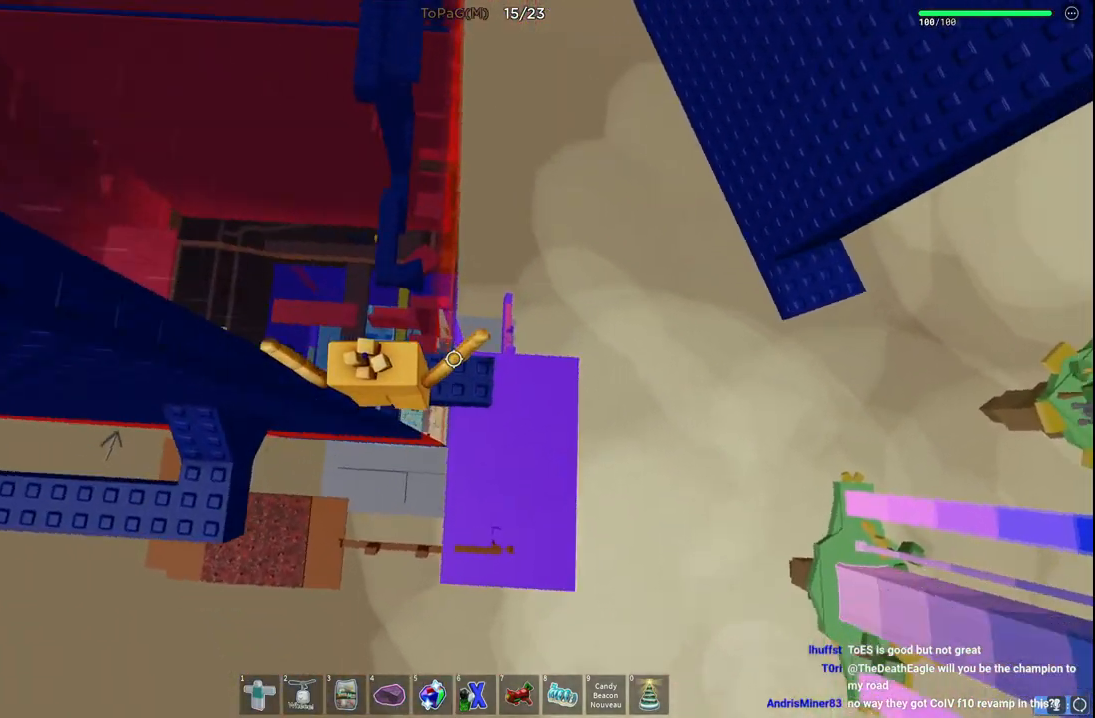
{"keys": ["w"], "events": [[150, "d", "up"], [266, "space", "down"], [450, "space", "up"]]}
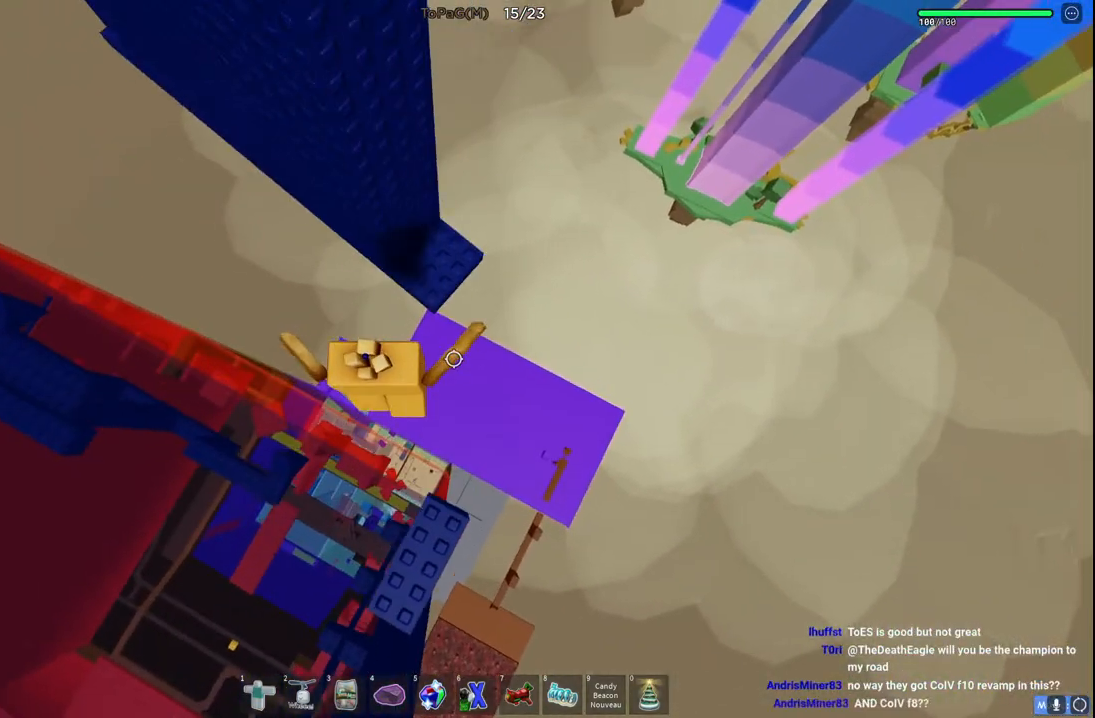
{"keys": [], "events": [[83, "a", "down"], [350, "w", "up"], [383, "a", "up"]]}
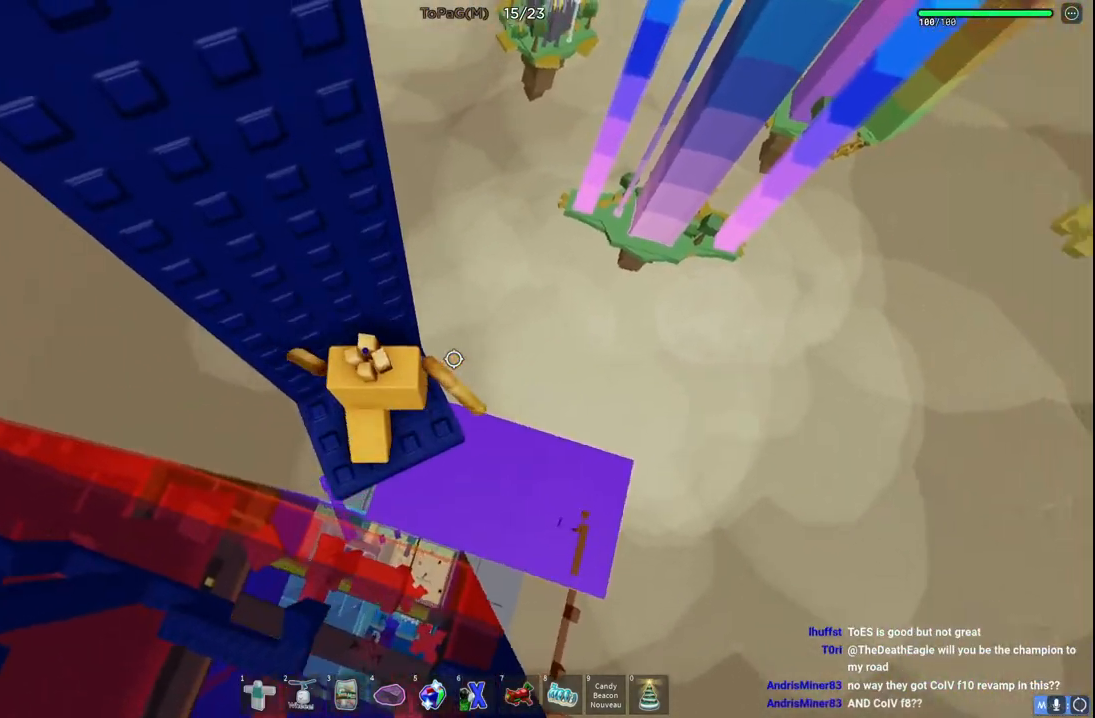
{"keys": ["shift"], "events": [[100, "shift", "down"], [266, "shift", "up"], [466, "shift", "down"]]}
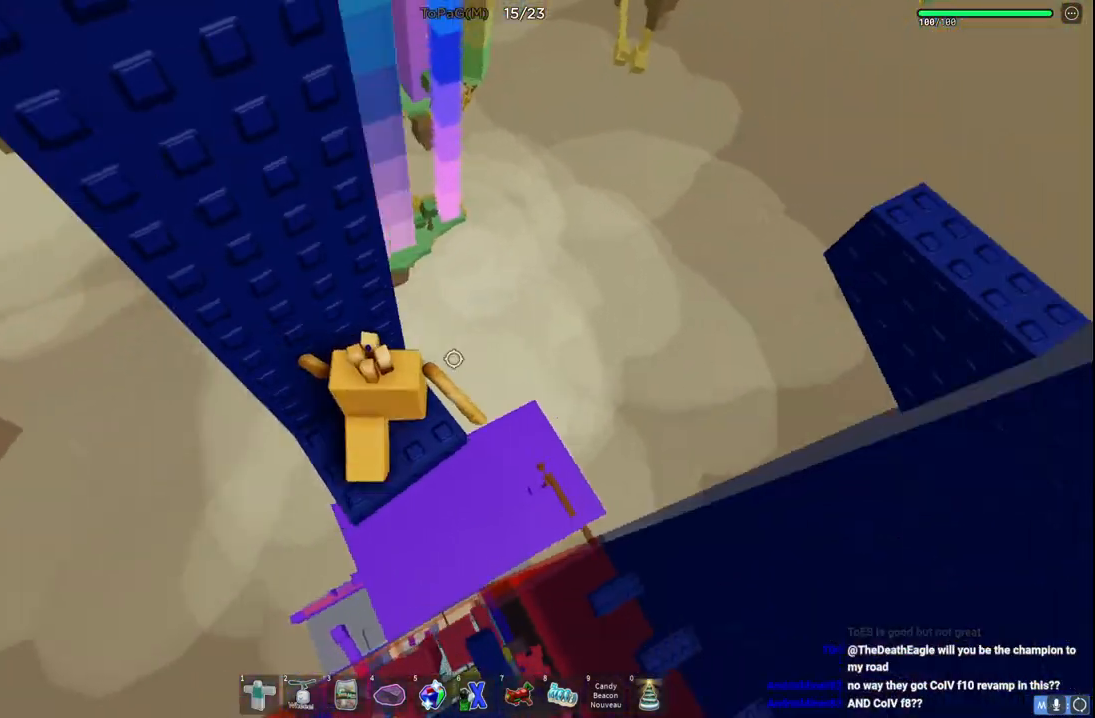
{"keys": [], "events": [[100, "shift", "up"], [383, "s", "down"], [433, "s", "up"]]}
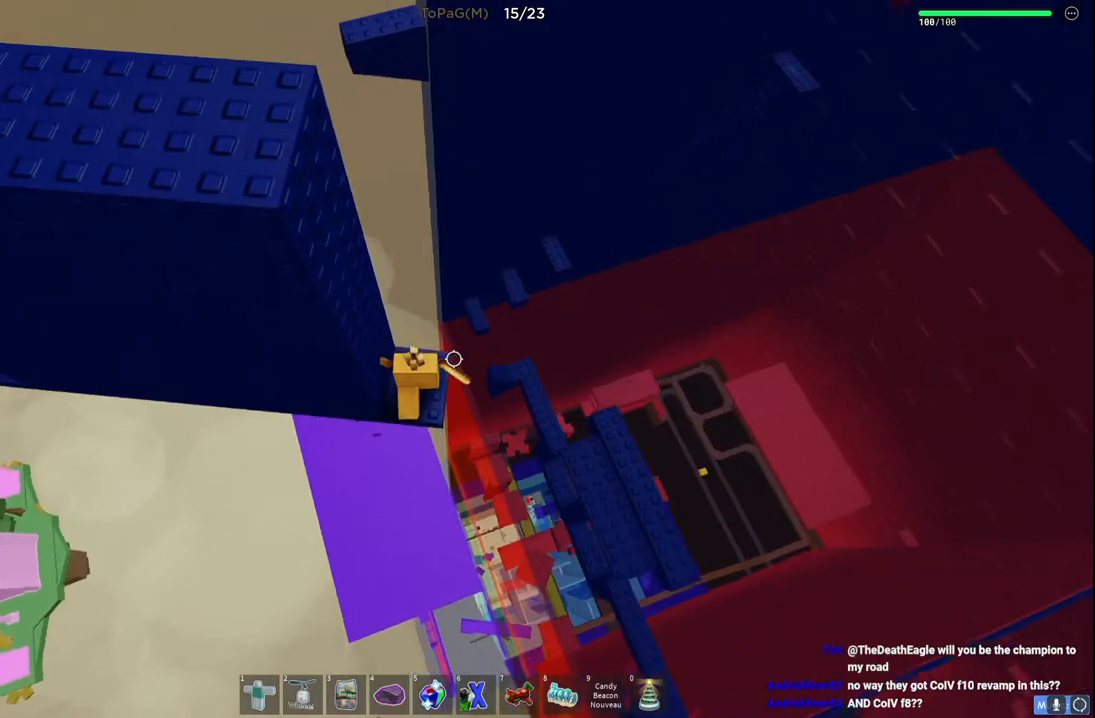
{"keys": [], "events": []}
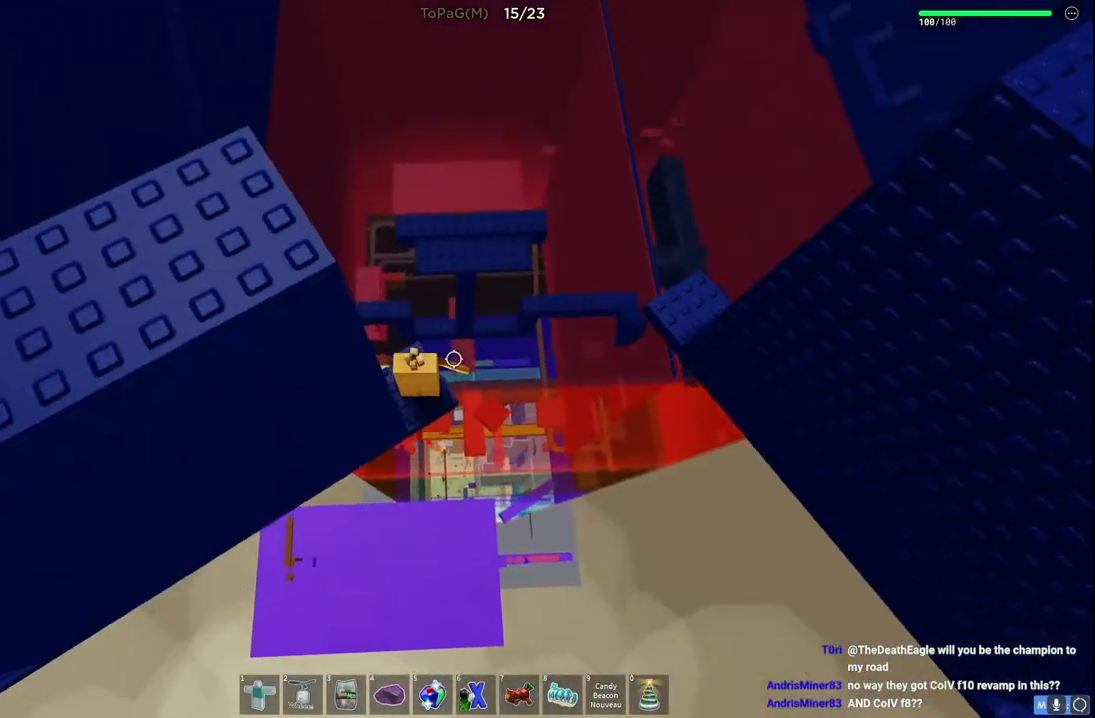
{"keys": [], "events": []}
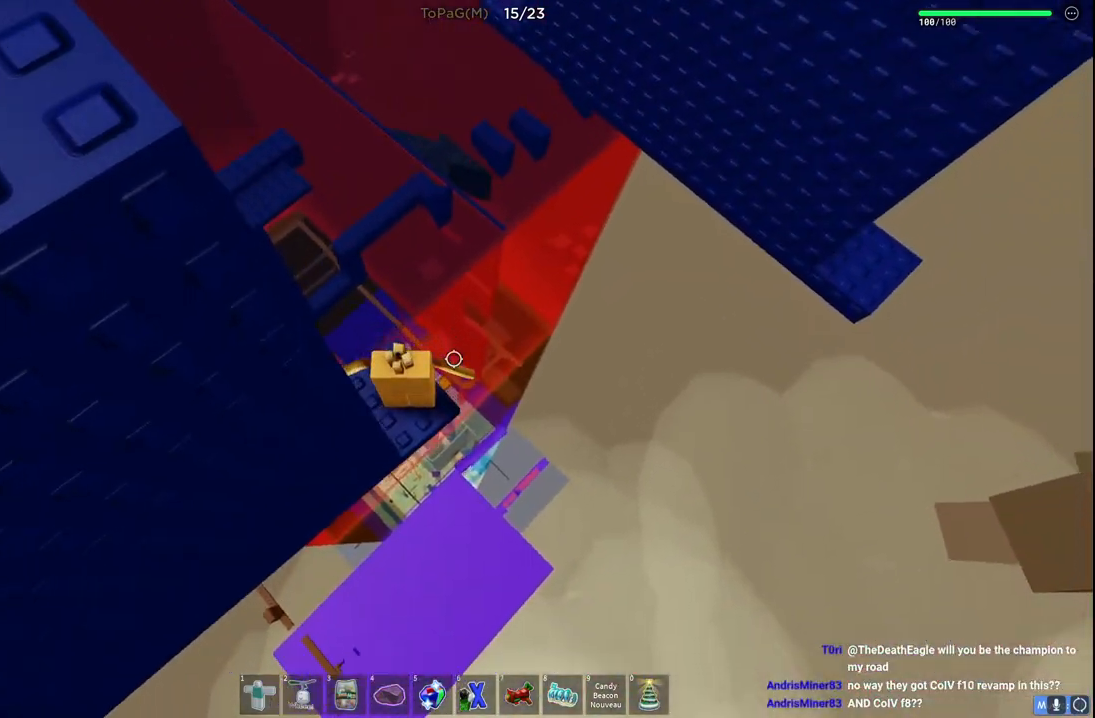
{"keys": ["w"], "events": [[150, "w", "down"], [283, "space", "down"], [450, "space", "up"]]}
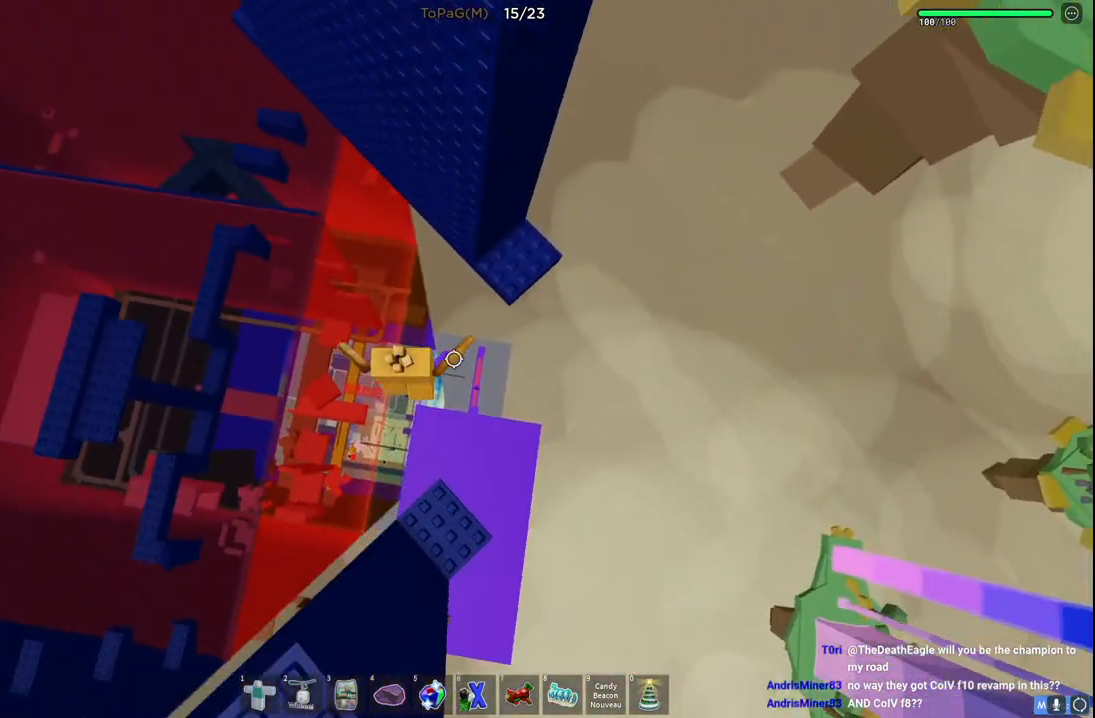
{"keys": [], "events": [[400, "w", "up"]]}
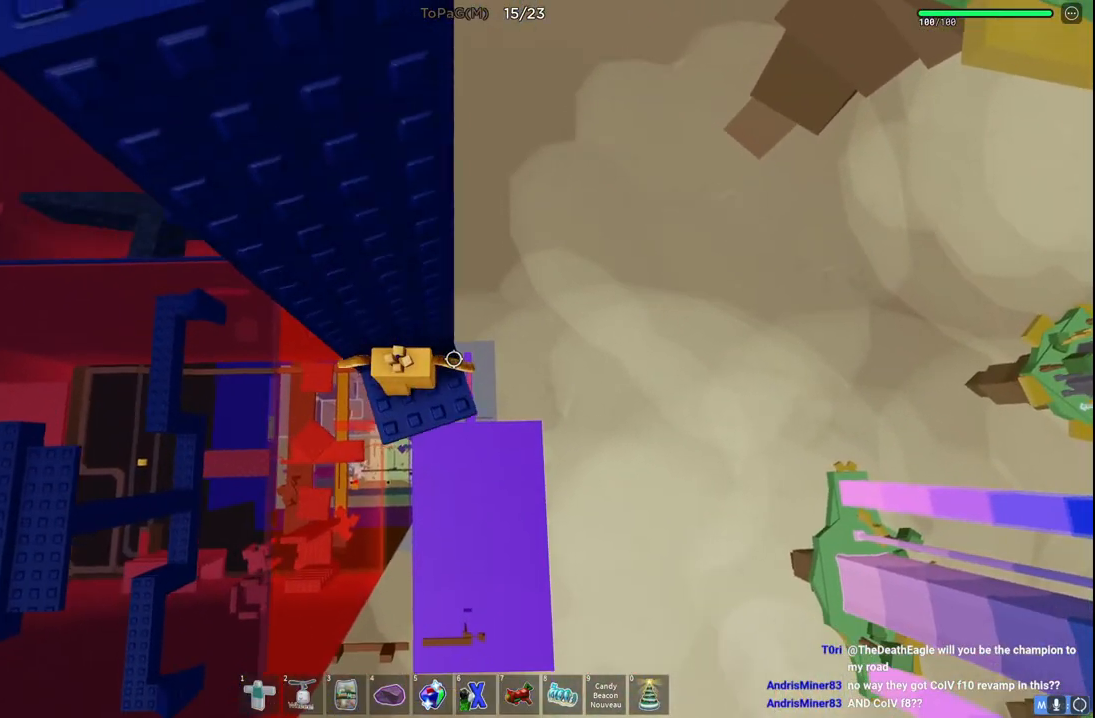
{"keys": [], "events": [[116, "a", "down"], [183, "a", "up"], [466, "s", "down"], [483, "s", "up"]]}
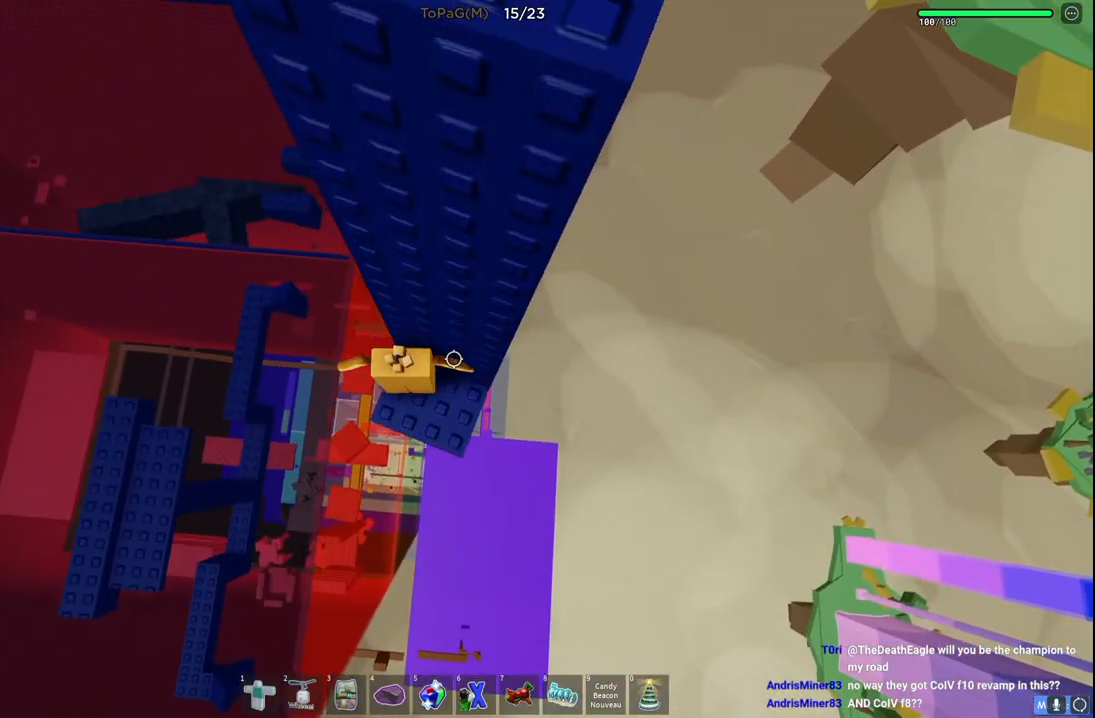
{"keys": [], "events": [[250, "d", "down"], [266, "s", "down"], [316, "d", "up"], [316, "s", "up"]]}